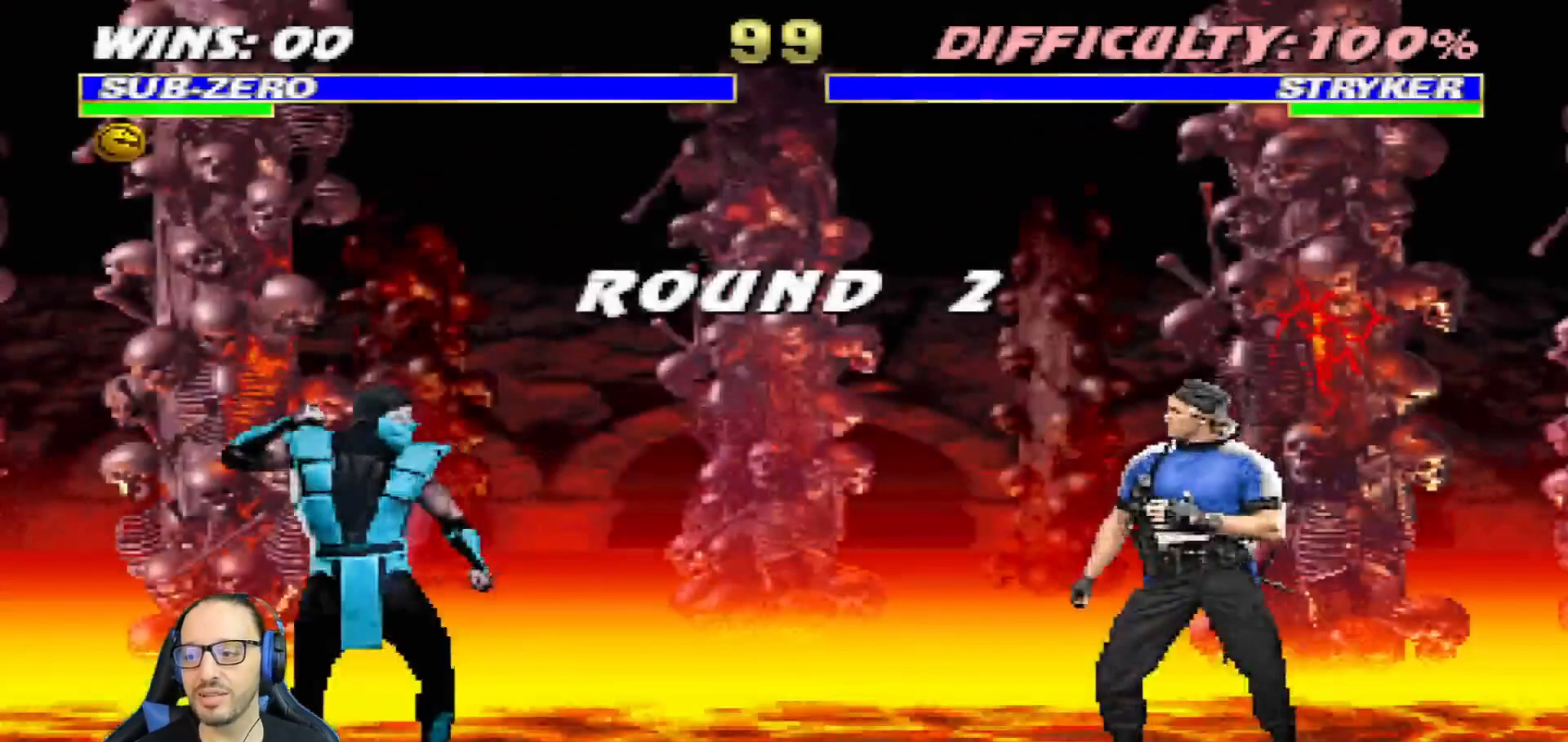
Gameplay with a controller (PlayStation layout); each line is a JSON object with the inputs held at the frame after it. "events" lists button and stick changes between this image and that frame as [ms after this image, input, new state], when the widget could be followed in between.
{"buttons": [], "left_stick": "center", "right_stick": "center", "events": [[67, "CIRCLE", "up"], [100, "CROSS", "down"], [117, "R1", "down"], [167, "CIRCLE", "down"], [167, "L1", "down"], [167, "SQUARE", "down"], [200, "TRIANGLE", "down"], [267, "CROSS", "up"], [267, "SQUARE", "up"], [317, "TRIANGLE", "up"], [350, "CIRCLE", "up"], [350, "L1", "up"], [367, "R1", "up"]]}
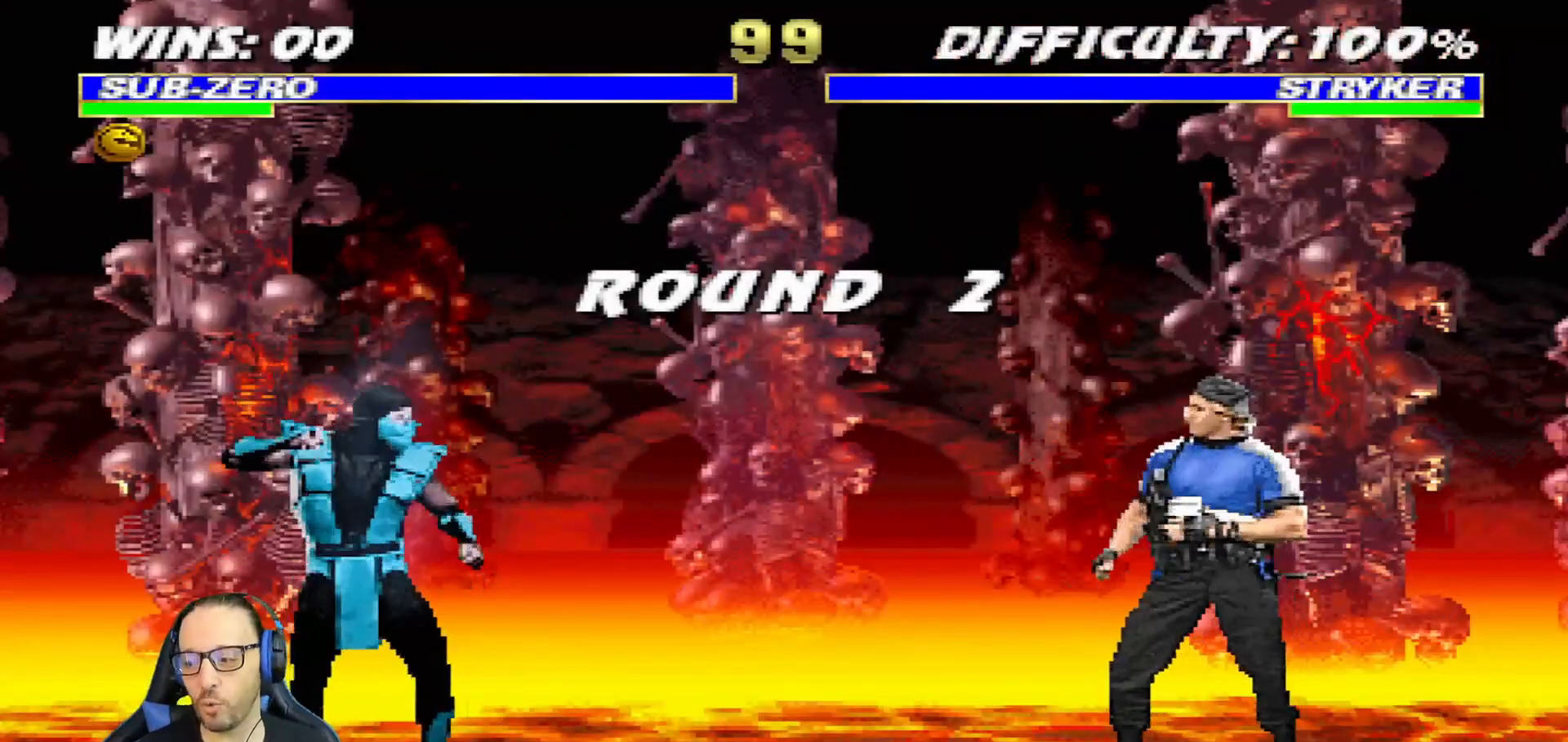
{"buttons": ["CROSS", "R1", "DPAD_LEFT"], "left_stick": "center", "right_stick": "center", "events": [[451, "CROSS", "down"], [468, "R1", "down"], [484, "DPAD_LEFT", "down"]]}
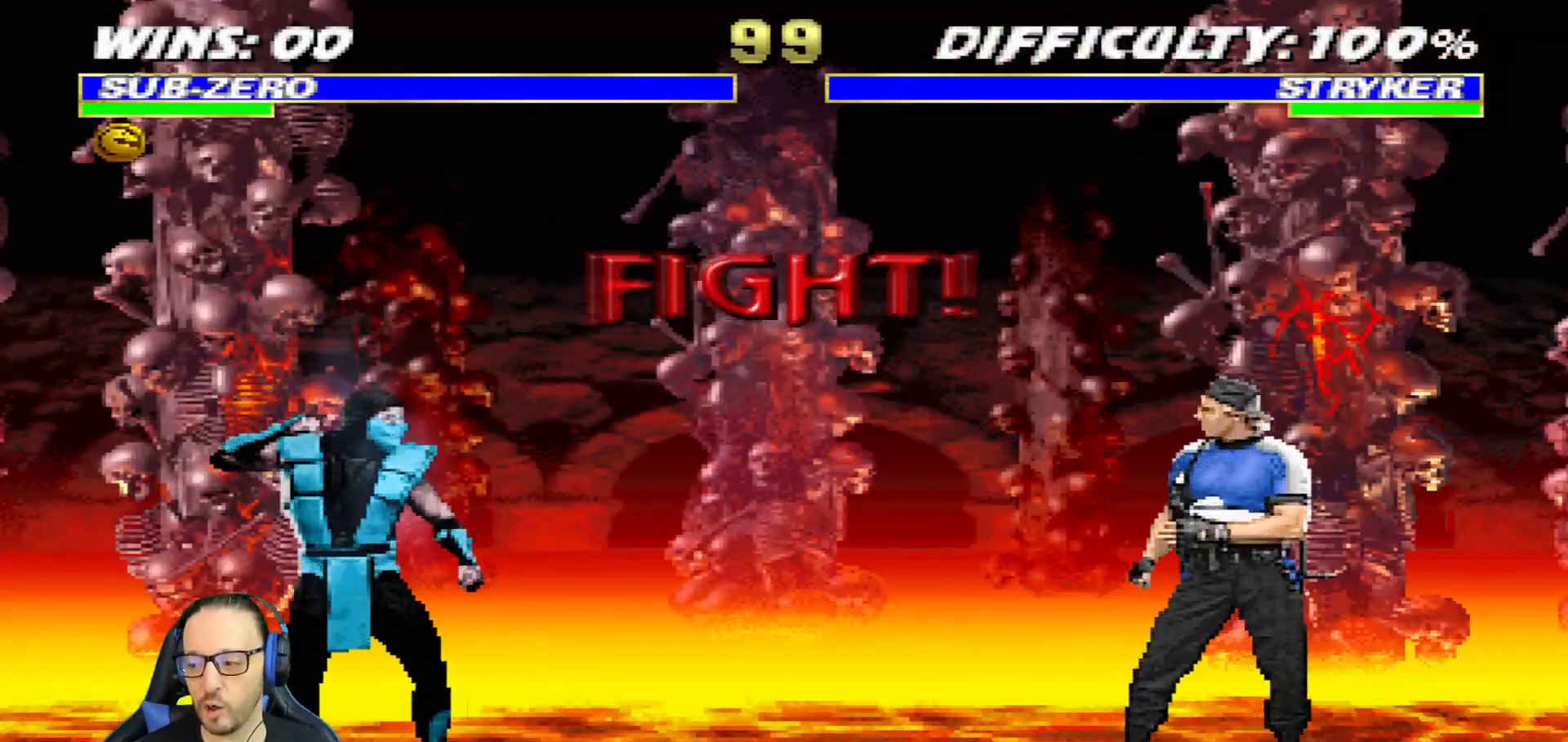
{"buttons": [], "left_stick": "center", "right_stick": "center", "events": [[17, "CIRCLE", "down"], [17, "SQUARE", "down"], [100, "SQUARE", "up"], [167, "DPAD_LEFT", "up"], [184, "CIRCLE", "up"], [217, "CROSS", "up"], [267, "R1", "up"]]}
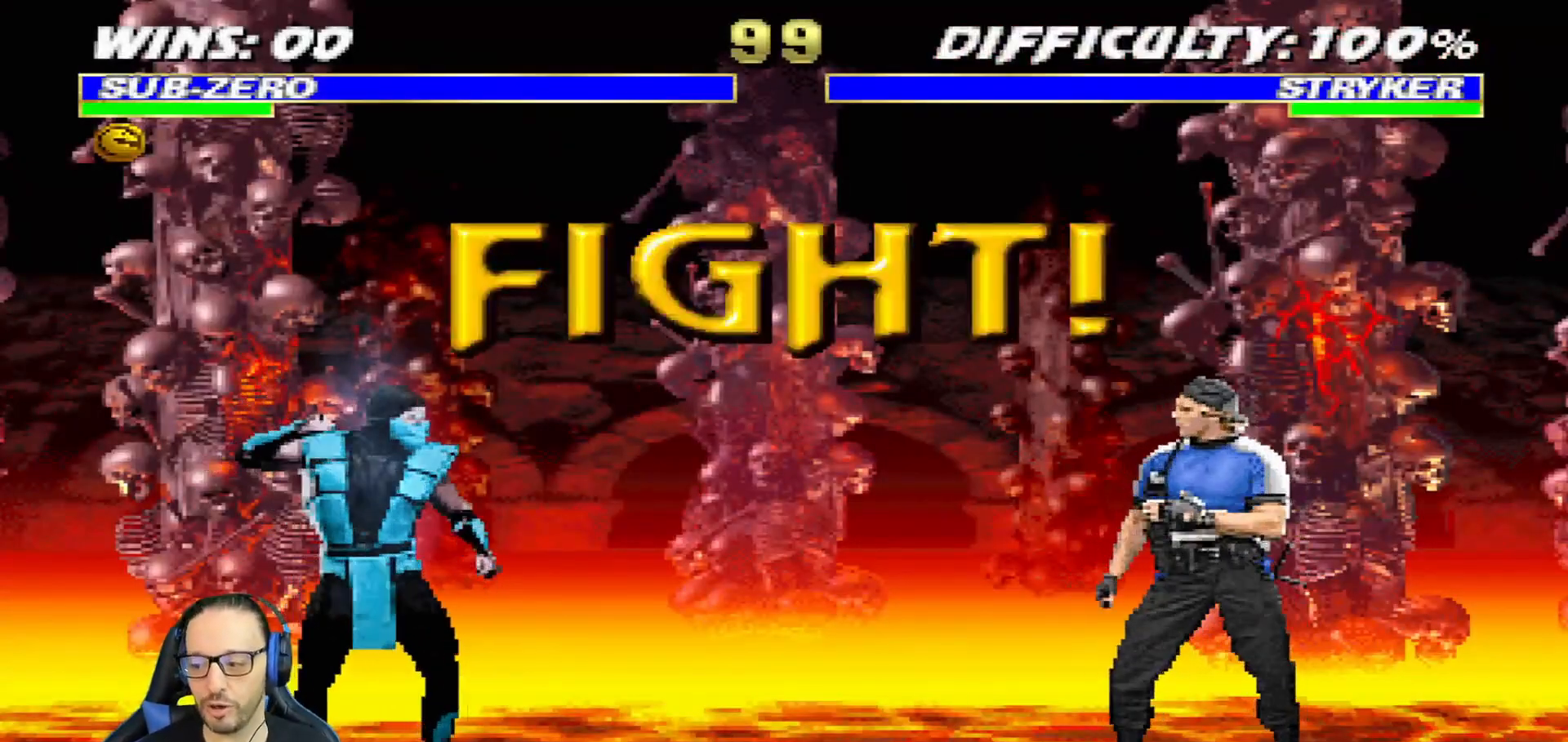
{"buttons": [], "left_stick": "center", "right_stick": "center", "events": []}
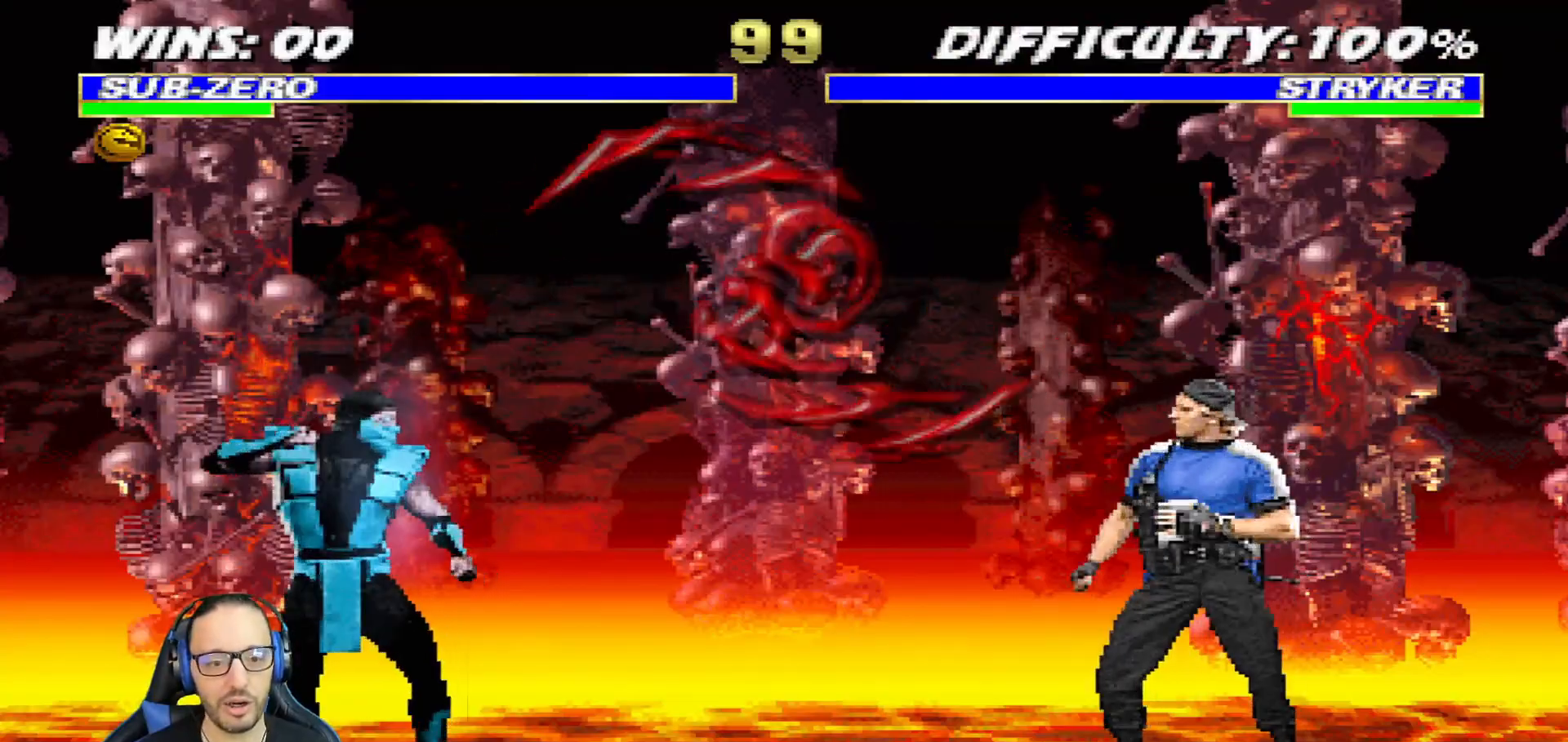
{"buttons": ["CROSS", "CIRCLE", "R1", "DPAD_LEFT"], "left_stick": "center", "right_stick": "center", "events": [[17, "DPAD_LEFT", "down"], [50, "CROSS", "down"], [50, "R1", "down"], [67, "CIRCLE", "down"], [100, "DPAD_UP", "down"], [217, "DPAD_UP", "up"], [300, "DPAD_LEFT", "up"], [317, "CIRCLE", "up"], [317, "CROSS", "up"], [317, "R1", "up"], [334, "DPAD_LEFT", "down"], [350, "R1", "down"], [367, "CIRCLE", "down"], [367, "CROSS", "down"], [367, "DPAD_UP", "down"], [467, "DPAD_UP", "up"]]}
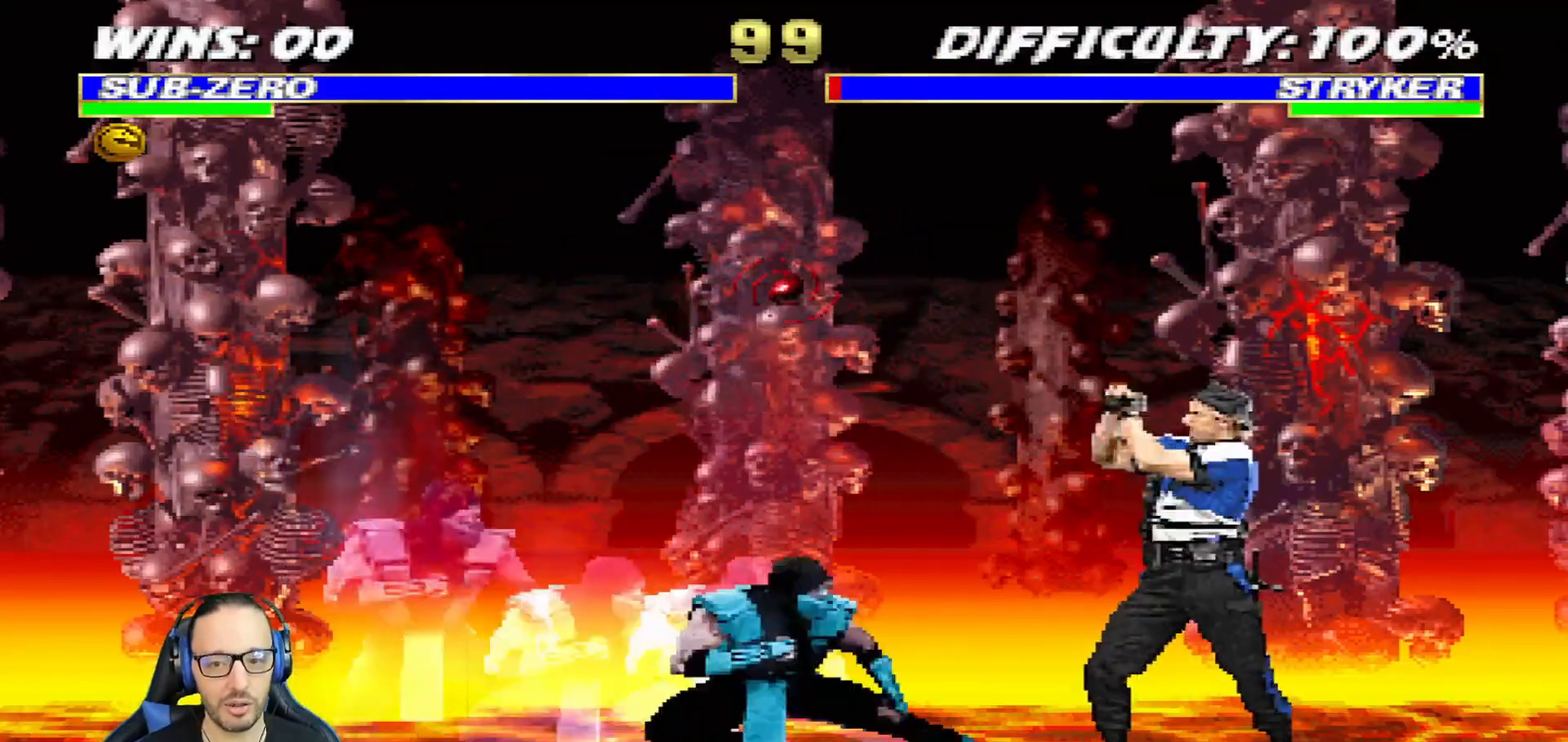
{"buttons": ["L1", "R1", "DPAD_DOWN", "DPAD_LEFT"], "left_stick": "center", "right_stick": "center", "events": [[67, "DPAD_DOWN", "down"], [117, "DPAD_DOWN", "up"], [117, "DPAD_LEFT", "up"], [134, "CROSS", "up"], [167, "DPAD_DOWN", "down"], [167, "L1", "down"], [184, "CIRCLE", "up"], [201, "R1", "up"], [234, "DPAD_LEFT", "down"], [251, "R1", "down"]]}
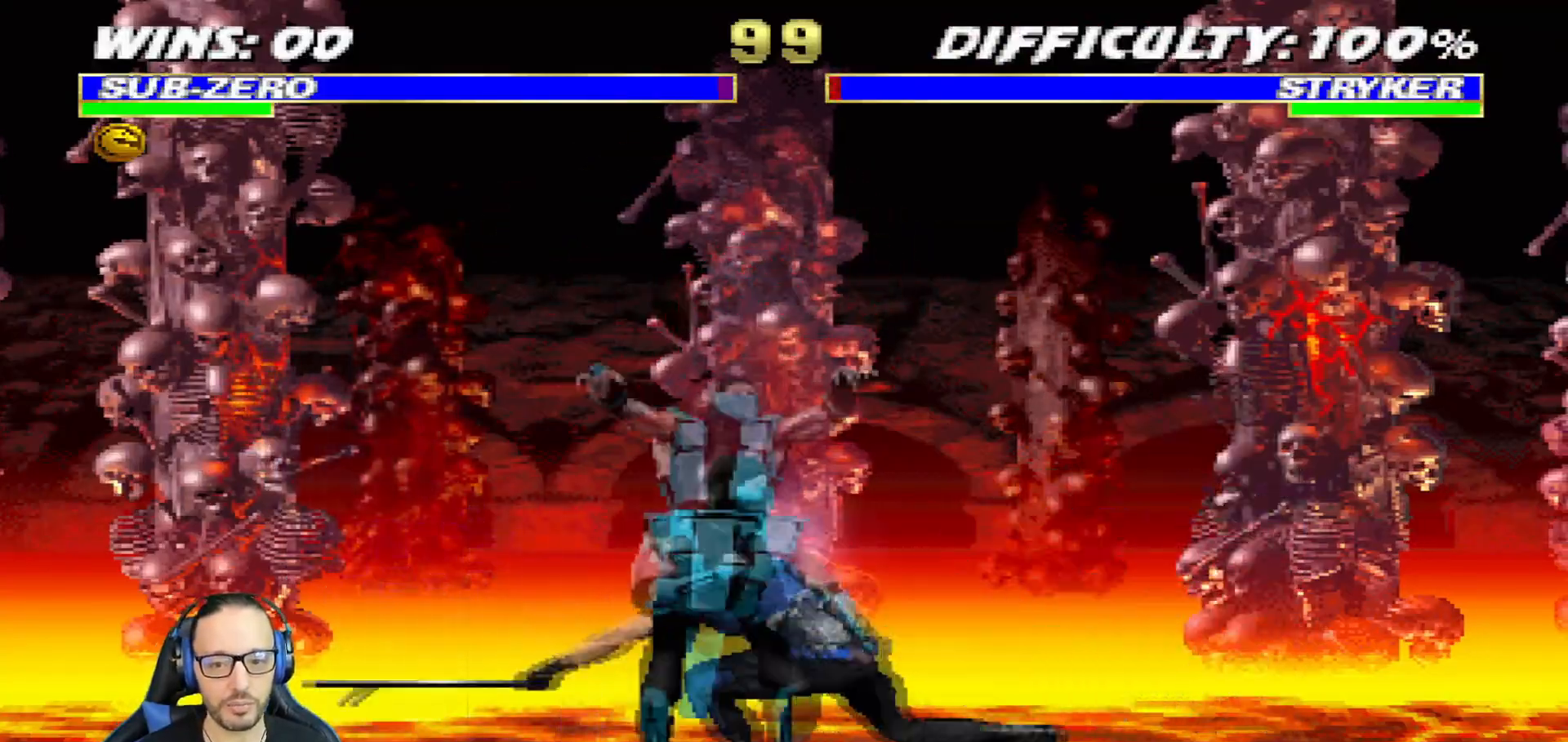
{"buttons": ["L1", "R1", "DPAD_DOWN", "DPAD_LEFT"], "left_stick": "center", "right_stick": "center", "events": []}
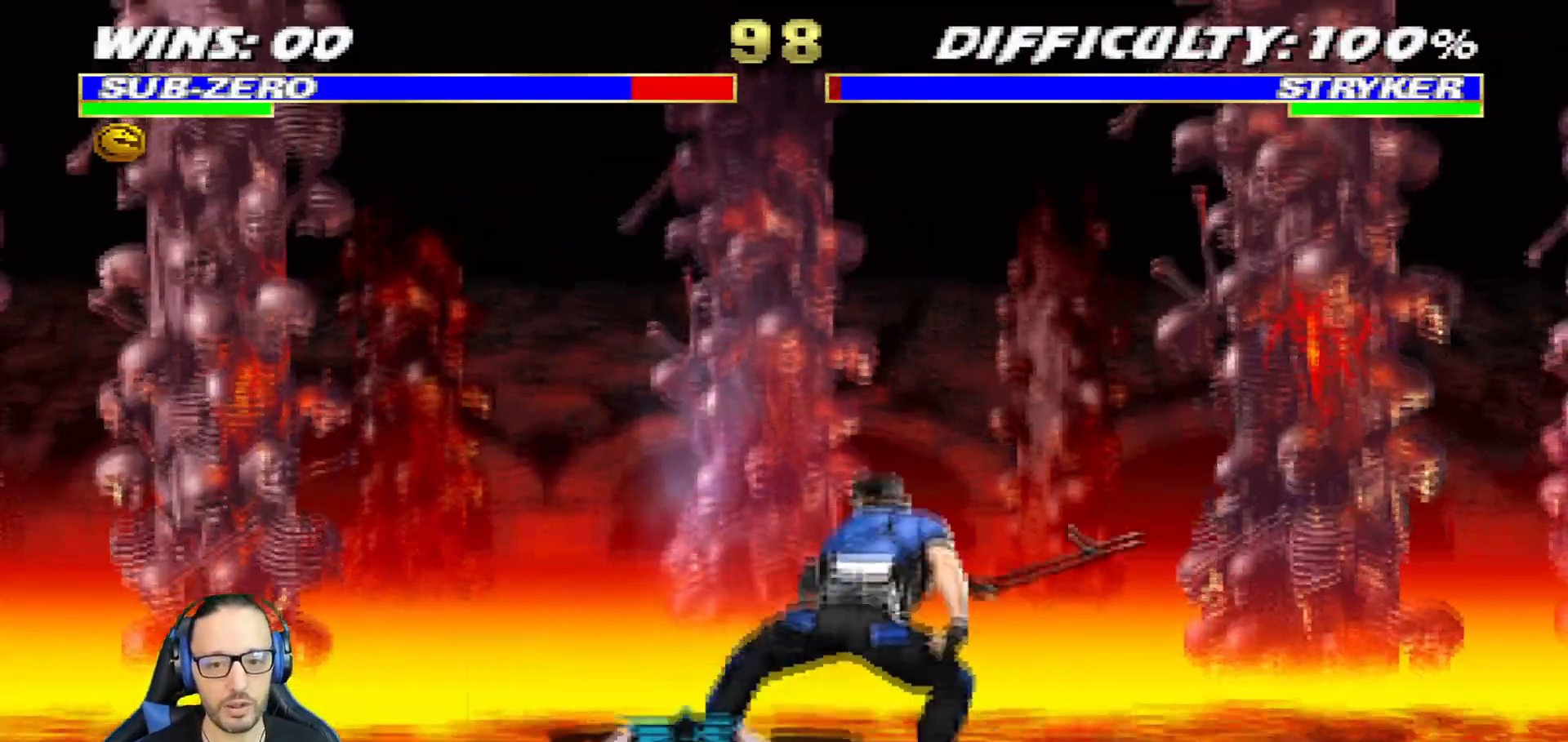
{"buttons": ["L1", "R1", "DPAD_DOWN", "DPAD_LEFT"], "left_stick": "center", "right_stick": "center", "events": []}
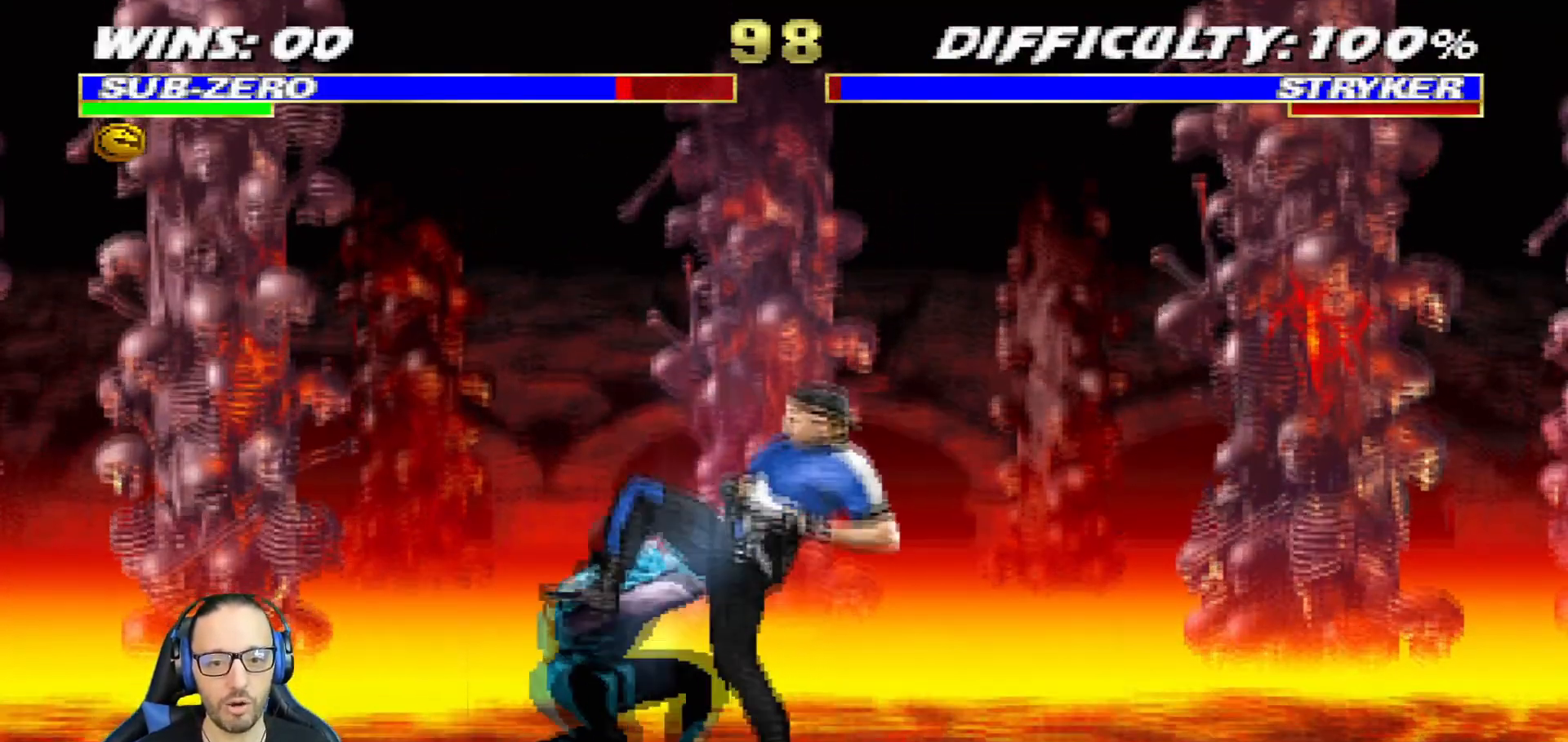
{"buttons": ["CROSS", "CIRCLE", "SQUARE", "R1", "DPAD_LEFT"], "left_stick": "center", "right_stick": "center", "events": [[367, "CIRCLE", "down"], [367, "CROSS", "down"], [434, "DPAD_DOWN", "up"], [467, "L1", "up"], [467, "SQUARE", "down"]]}
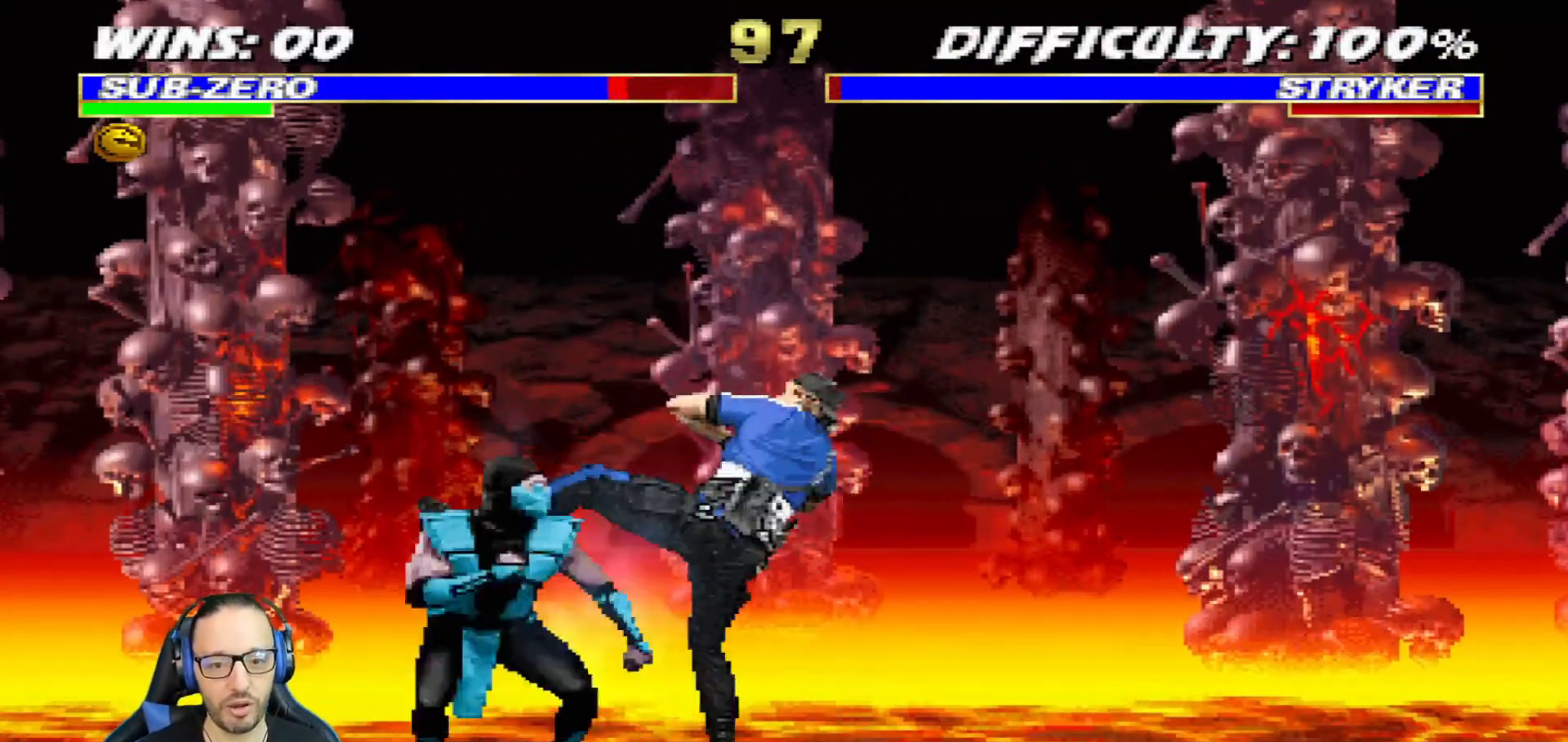
{"buttons": ["L1", "DPAD_LEFT"], "left_stick": "center", "right_stick": "center", "events": [[201, "DPAD_LEFT", "up"], [217, "SQUARE", "up"], [267, "CROSS", "up"], [284, "R1", "up"], [301, "CIRCLE", "up"], [418, "DPAD_LEFT", "down"], [418, "L1", "down"]]}
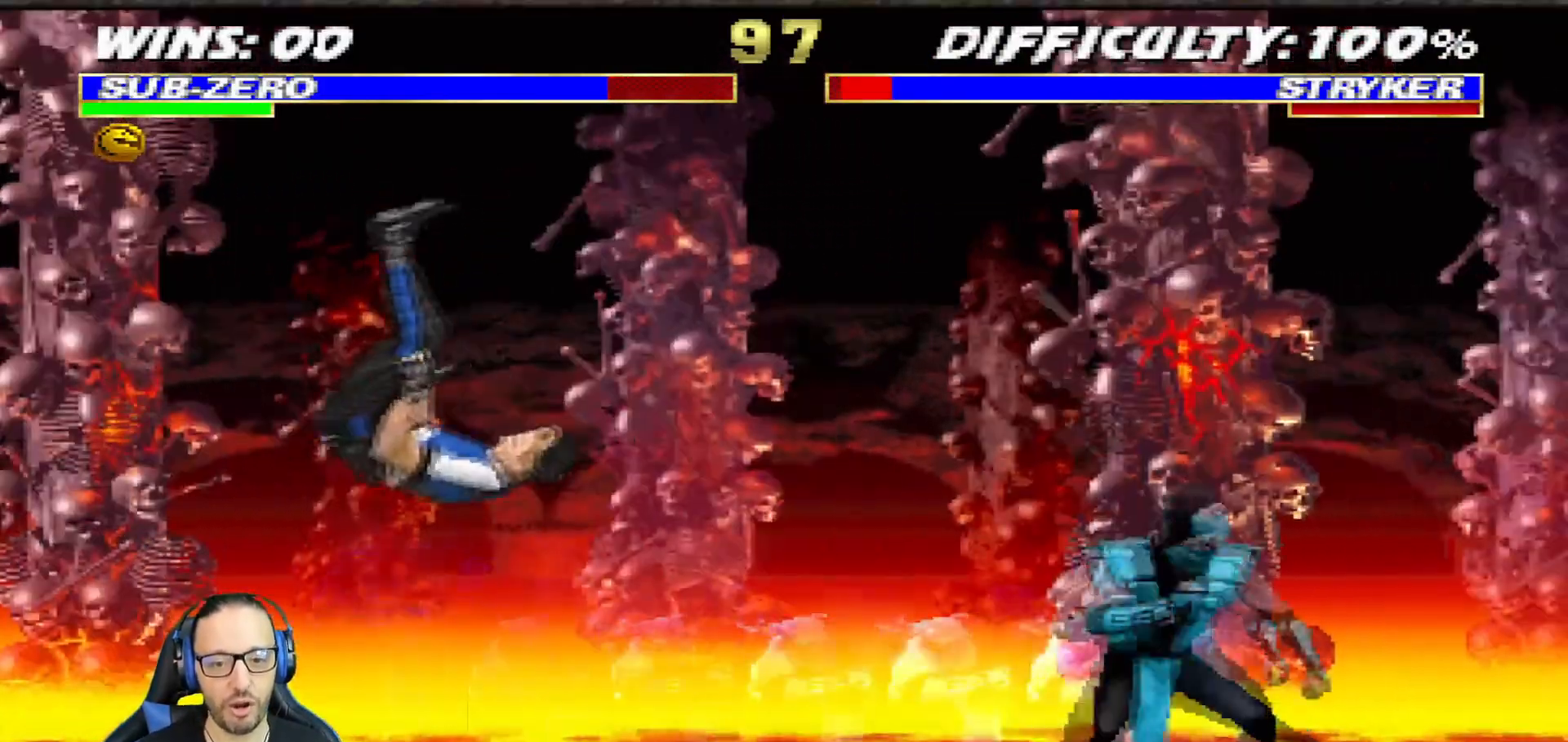
{"buttons": ["CIRCLE", "DPAD_RIGHT"], "left_stick": "center", "right_stick": "center", "events": [[350, "DPAD_LEFT", "up"], [350, "L1", "up"], [384, "DPAD_DOWN", "down"], [417, "DPAD_RIGHT", "down"], [467, "CIRCLE", "down"], [467, "DPAD_DOWN", "up"]]}
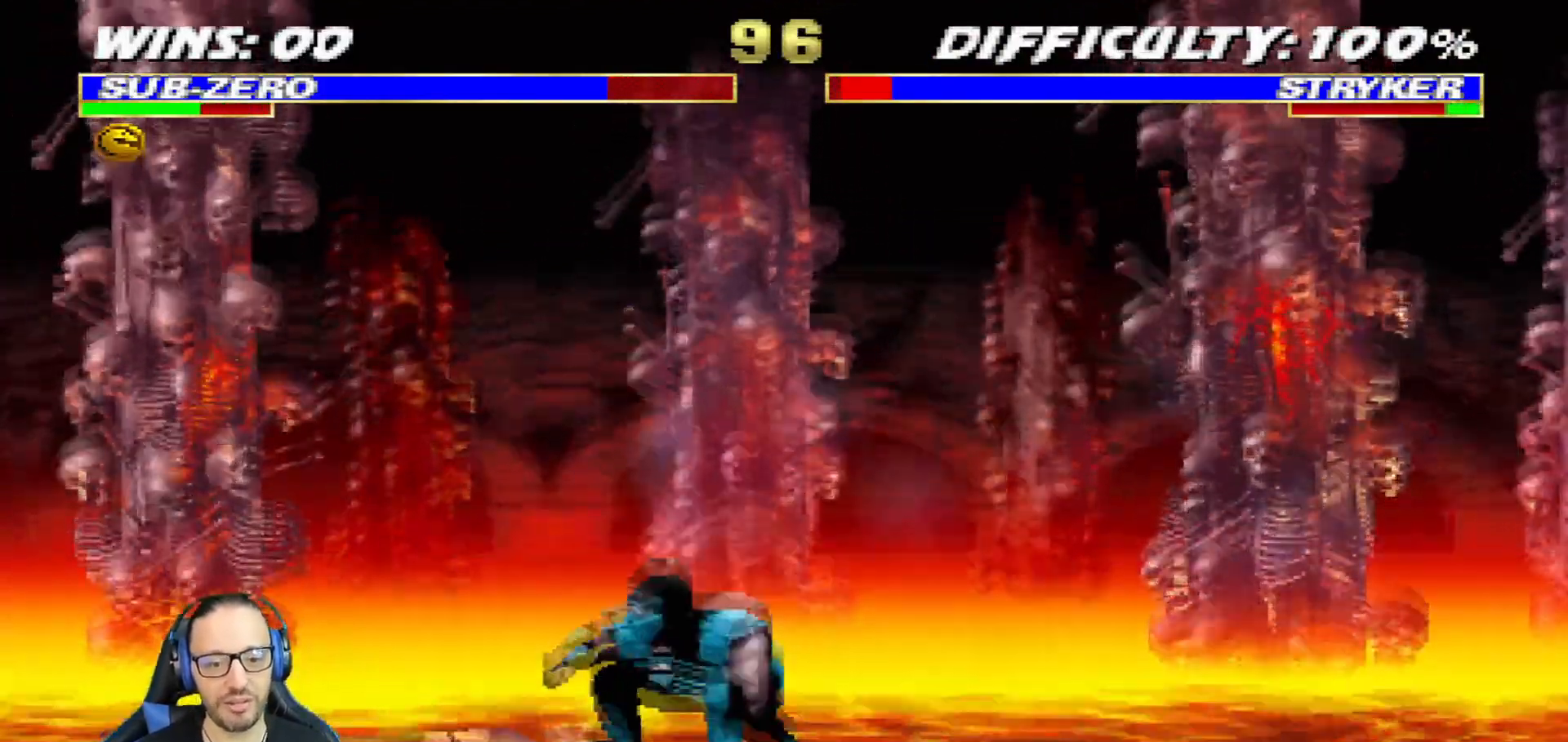
{"buttons": [], "left_stick": "center", "right_stick": "center", "events": [[101, "CIRCLE", "up"], [134, "DPAD_RIGHT", "up"], [151, "CIRCLE", "down"], [267, "DPAD_DOWN", "down"], [334, "CIRCLE", "up"], [351, "DPAD_RIGHT", "down"], [401, "DPAD_DOWN", "up"], [484, "DPAD_RIGHT", "up"]]}
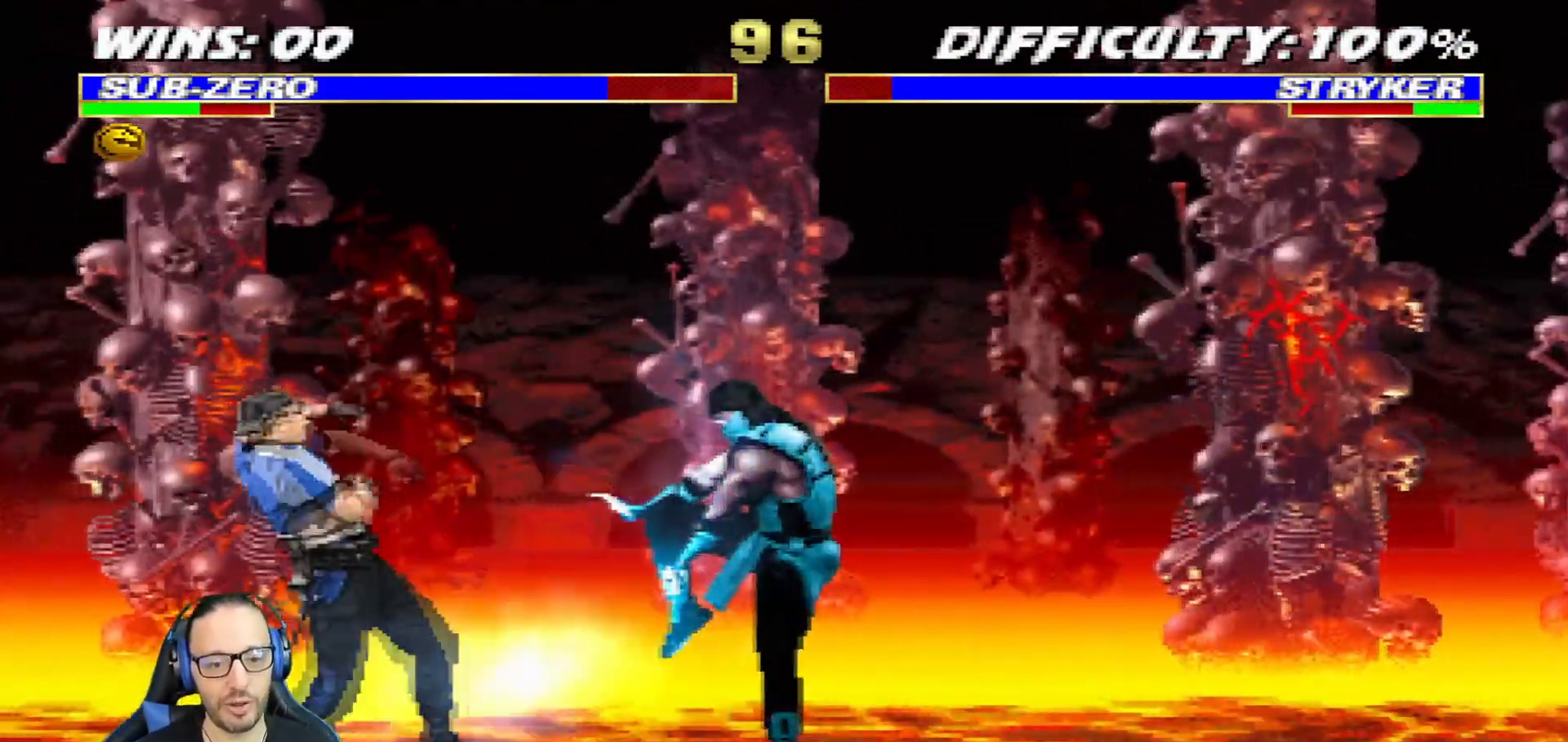
{"buttons": ["L1", "DPAD_LEFT"], "left_stick": "center", "right_stick": "center", "events": [[467, "DPAD_LEFT", "down"], [467, "L1", "down"]]}
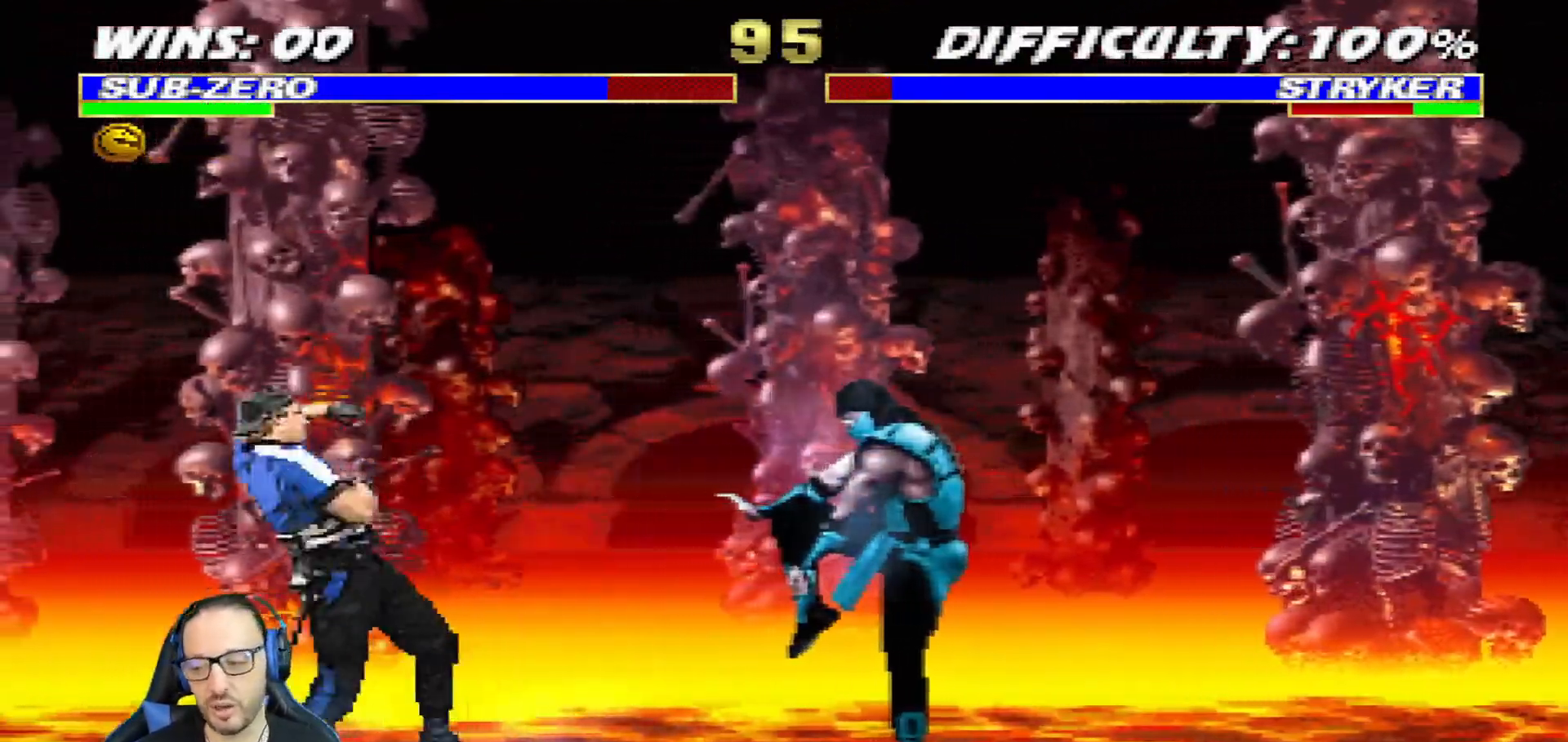
{"buttons": ["SQUARE", "L1", "DPAD_DOWN"], "left_stick": "center", "right_stick": "center", "events": [[317, "SQUARE", "down"], [401, "DPAD_LEFT", "up"], [434, "SQUARE", "up"], [501, "DPAD_DOWN", "down"], [501, "SQUARE", "down"]]}
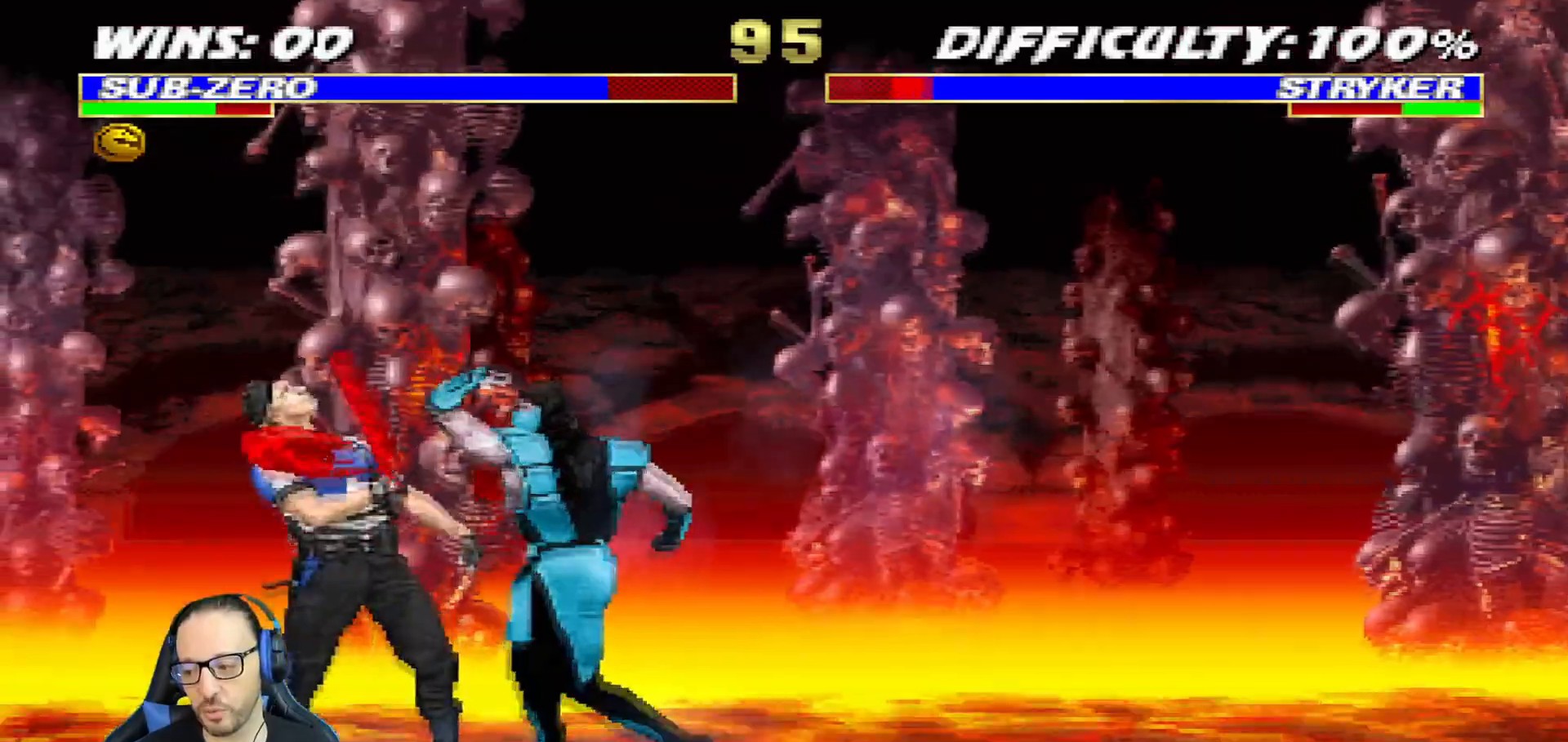
{"buttons": ["CROSS", "L1", "DPAD_DOWN"], "left_stick": "center", "right_stick": "center", "events": [[100, "SQUARE", "up"], [133, "CROSS", "down"], [133, "SQUARE", "down"], [217, "CROSS", "up"], [250, "CROSS", "down"], [334, "CROSS", "up"], [334, "SQUARE", "up"], [384, "CROSS", "down"], [400, "SQUARE", "down"], [500, "SQUARE", "up"]]}
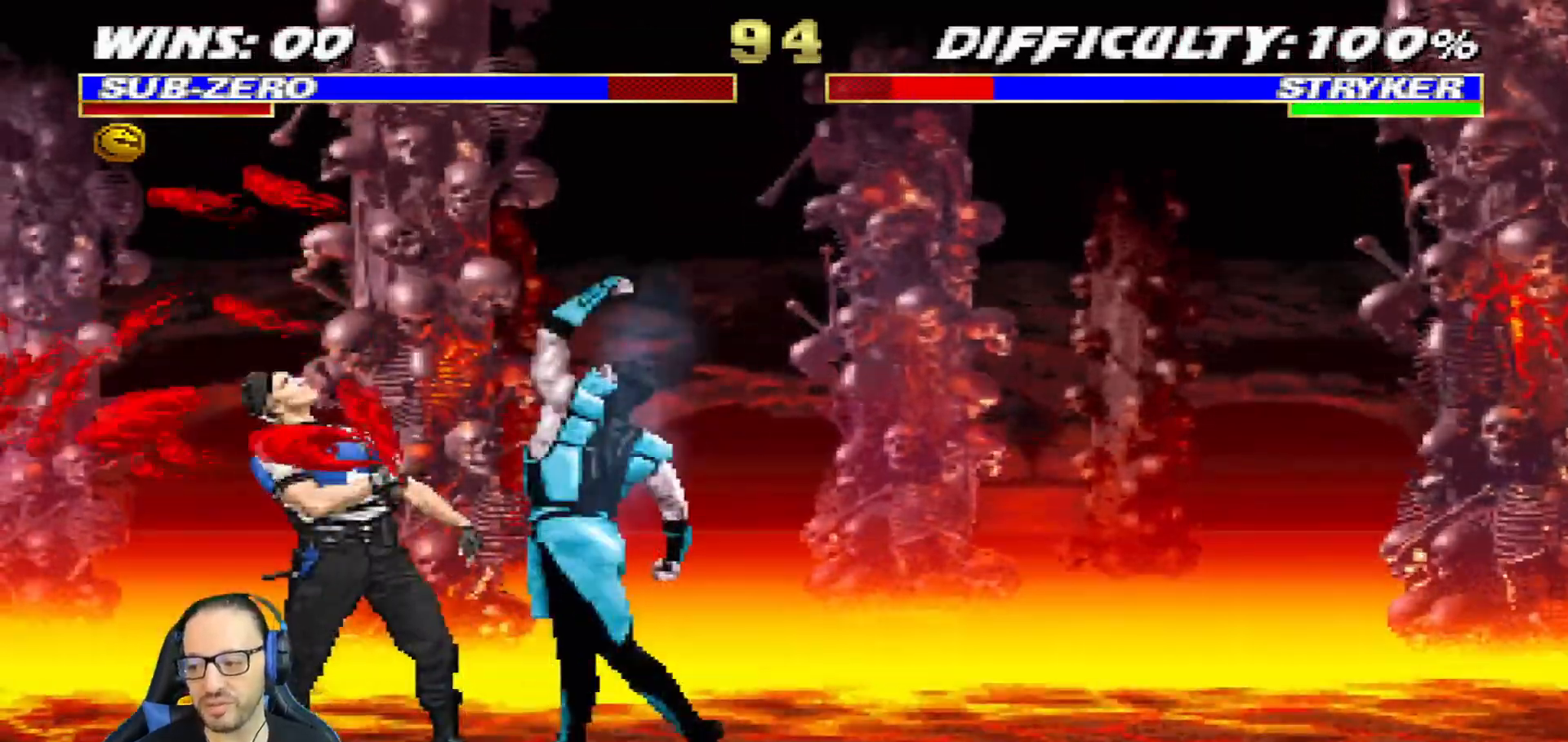
{"buttons": [], "left_stick": "center", "right_stick": "center", "events": [[17, "CROSS", "up"], [51, "CROSS", "down"], [51, "SQUARE", "down"], [167, "CROSS", "up"], [201, "CROSS", "down"], [251, "DPAD_RIGHT", "down"], [301, "DPAD_RIGHT", "up"], [317, "DPAD_DOWN", "up"], [334, "L1", "up"], [384, "CROSS", "up"], [401, "SQUARE", "up"]]}
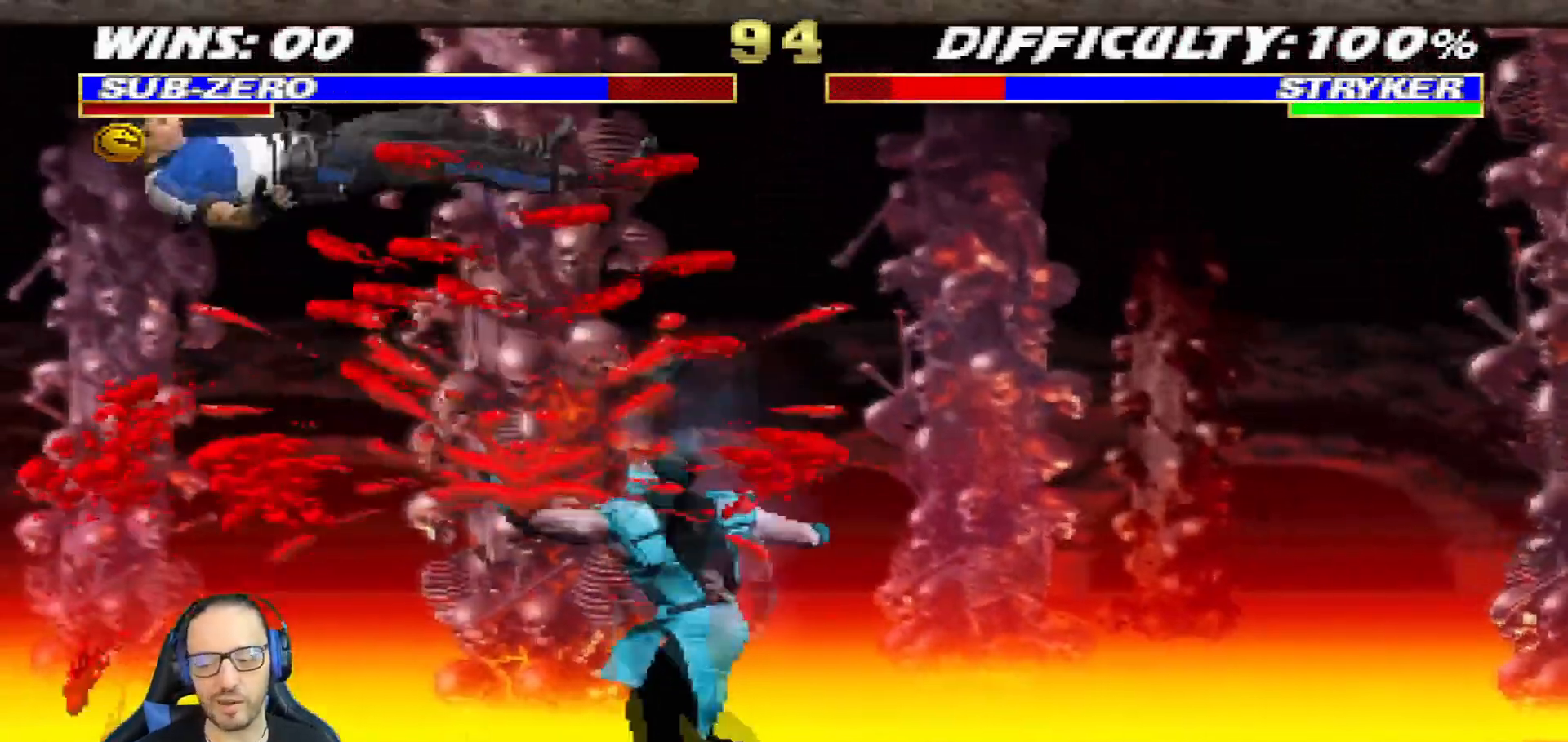
{"buttons": ["TRIANGLE", "L1", "DPAD_UP", "DPAD_LEFT"], "left_stick": "center", "right_stick": "center", "events": [[50, "DPAD_LEFT", "down"], [50, "DPAD_UP", "down"], [50, "L1", "down"], [284, "TRIANGLE", "down"]]}
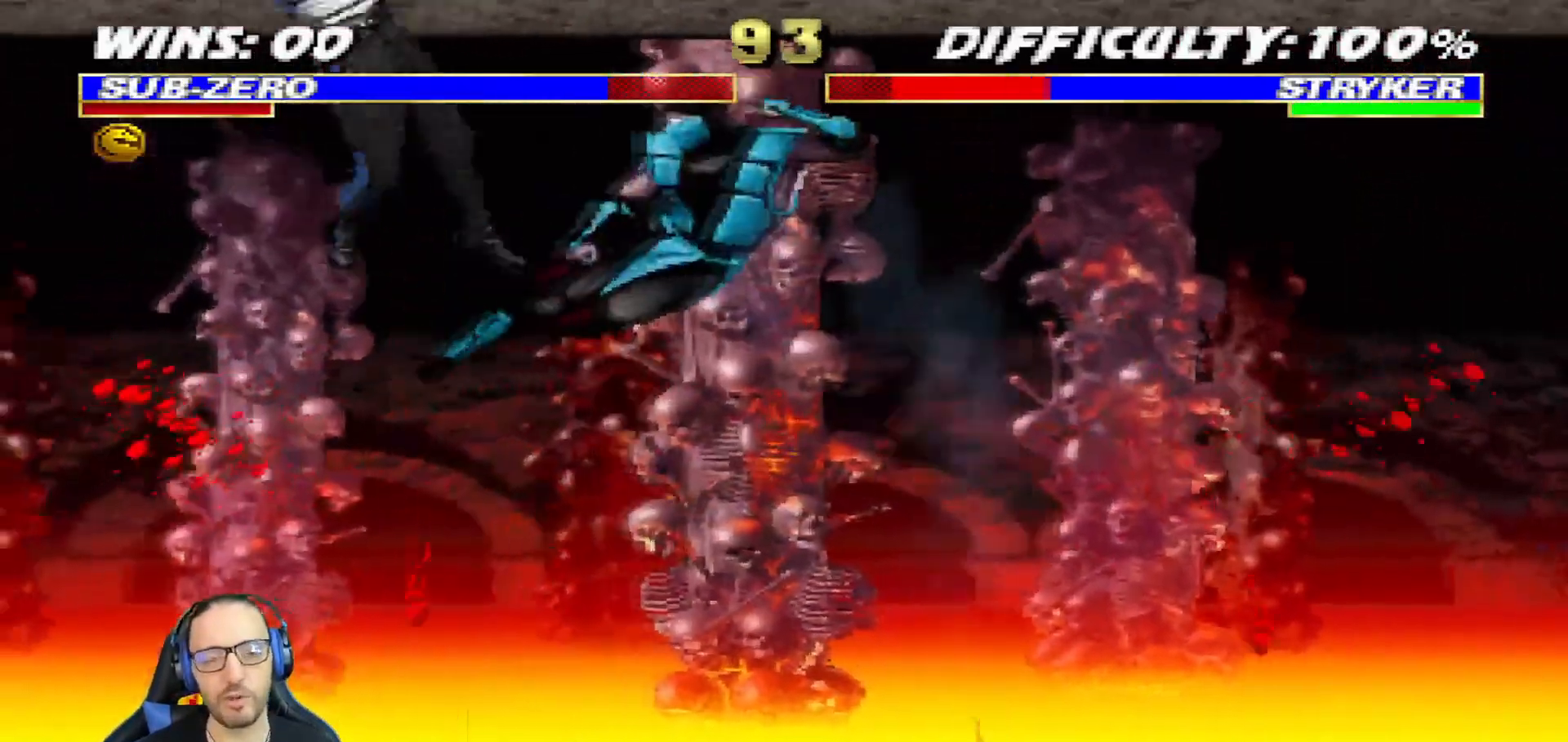
{"buttons": ["CROSS", "CIRCLE", "R1", "DPAD_RIGHT"], "left_stick": "center", "right_stick": "center", "events": [[34, "DPAD_LEFT", "up"], [51, "DPAD_UP", "up"], [101, "L1", "up"], [101, "TRIANGLE", "up"], [184, "TRIANGLE", "down"], [251, "TRIANGLE", "up"], [301, "DPAD_RIGHT", "down"], [317, "R1", "down"], [334, "CIRCLE", "down"], [351, "CROSS", "down"]]}
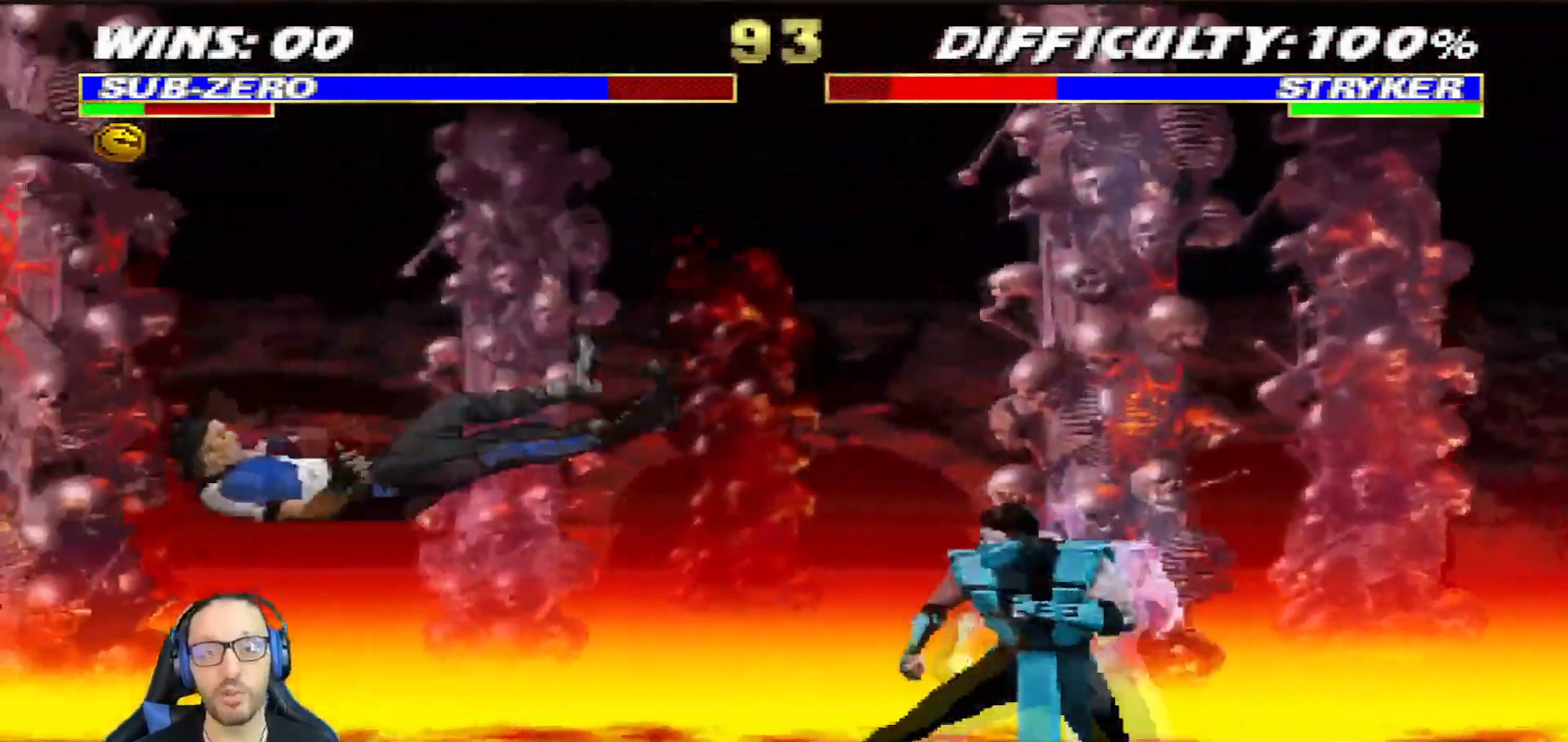
{"buttons": ["L1", "DPAD_DOWN"], "left_stick": "center", "right_stick": "center"}
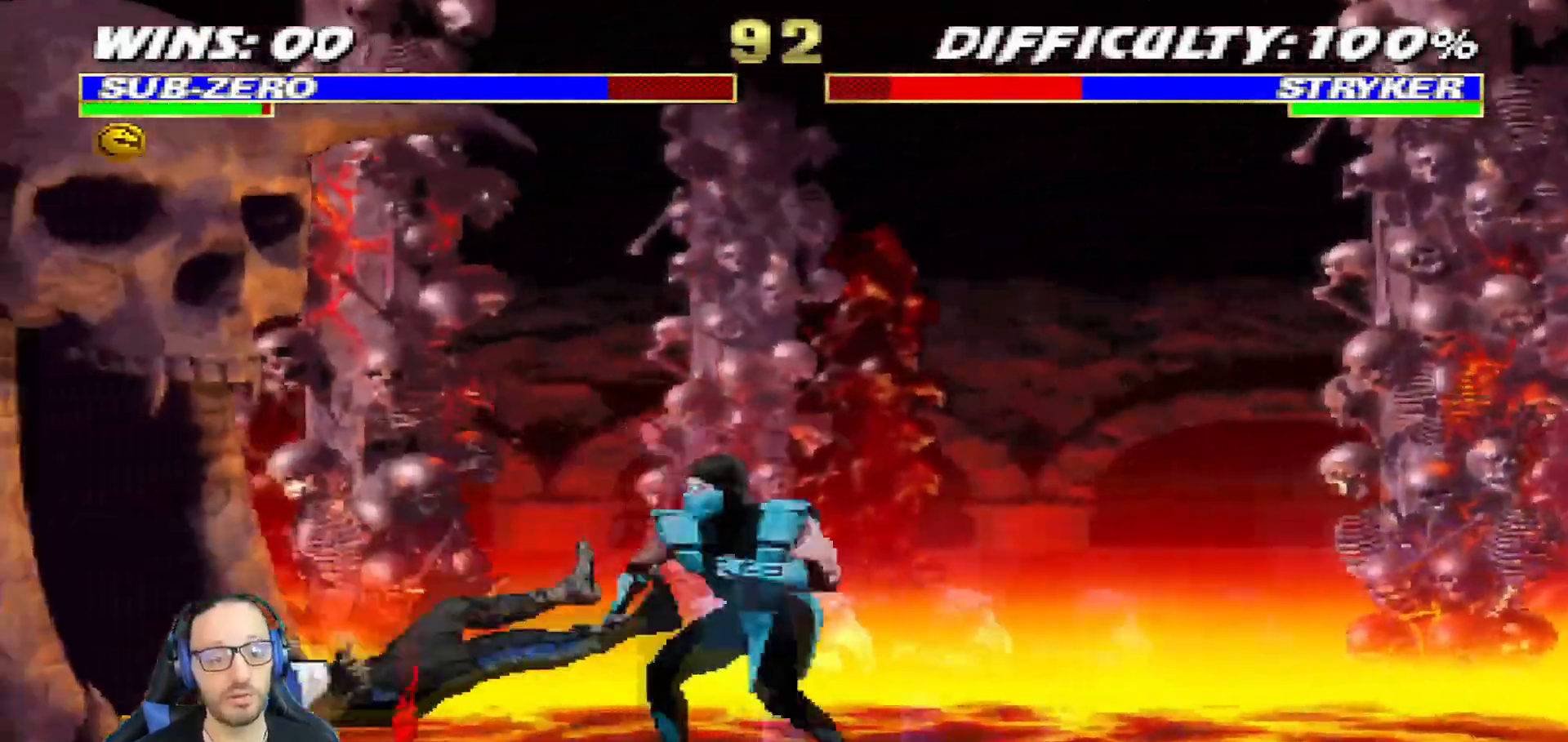
{"buttons": ["L1", "DPAD_UP", "DPAD_LEFT"], "left_stick": "center", "right_stick": "center"}
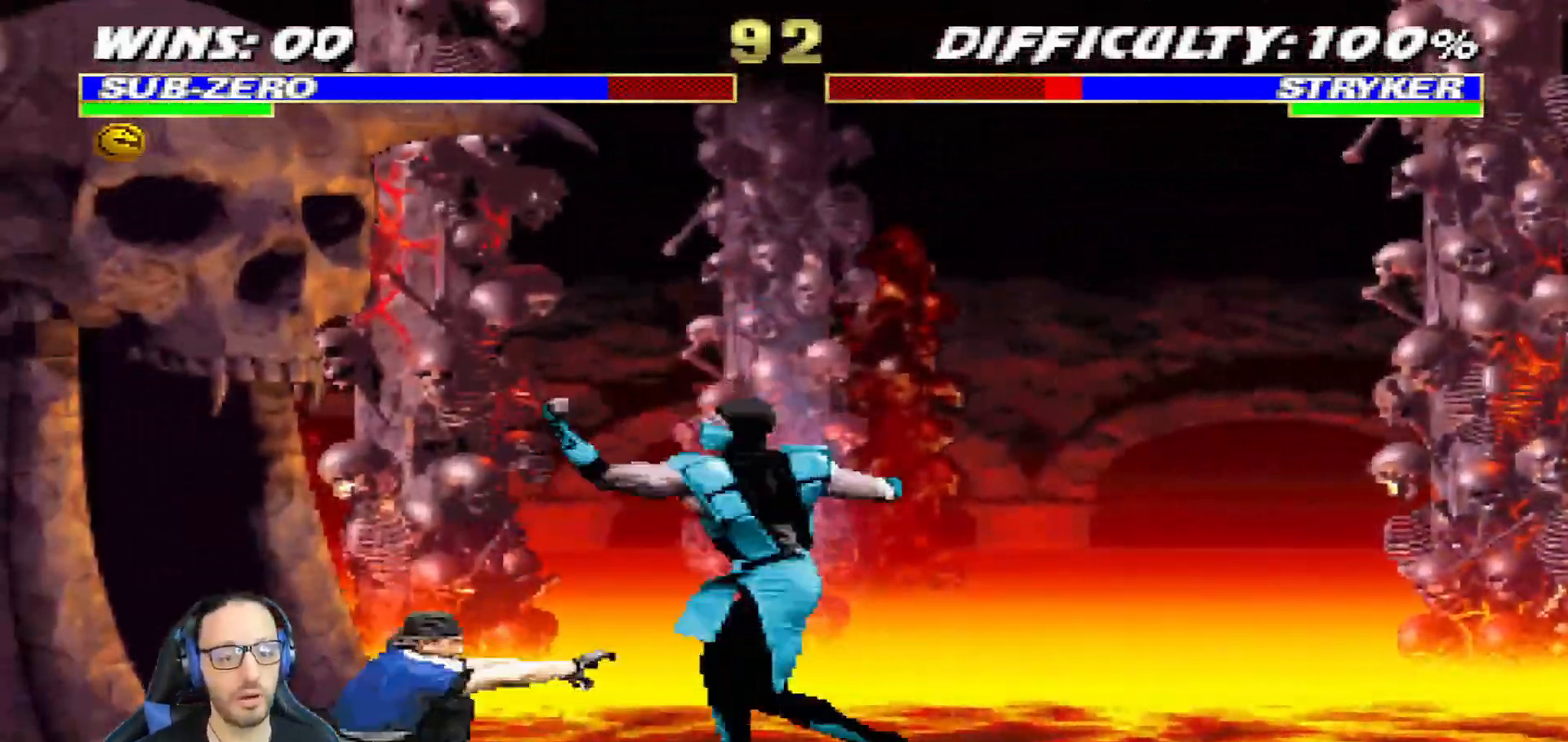
{"buttons": ["SQUARE", "L1"], "left_stick": "center", "right_stick": "center", "events": [[200, "DPAD_LEFT", "up"], [217, "DPAD_RIGHT", "down"], [267, "DPAD_UP", "up"], [467, "SQUARE", "down"], [484, "DPAD_RIGHT", "up"]]}
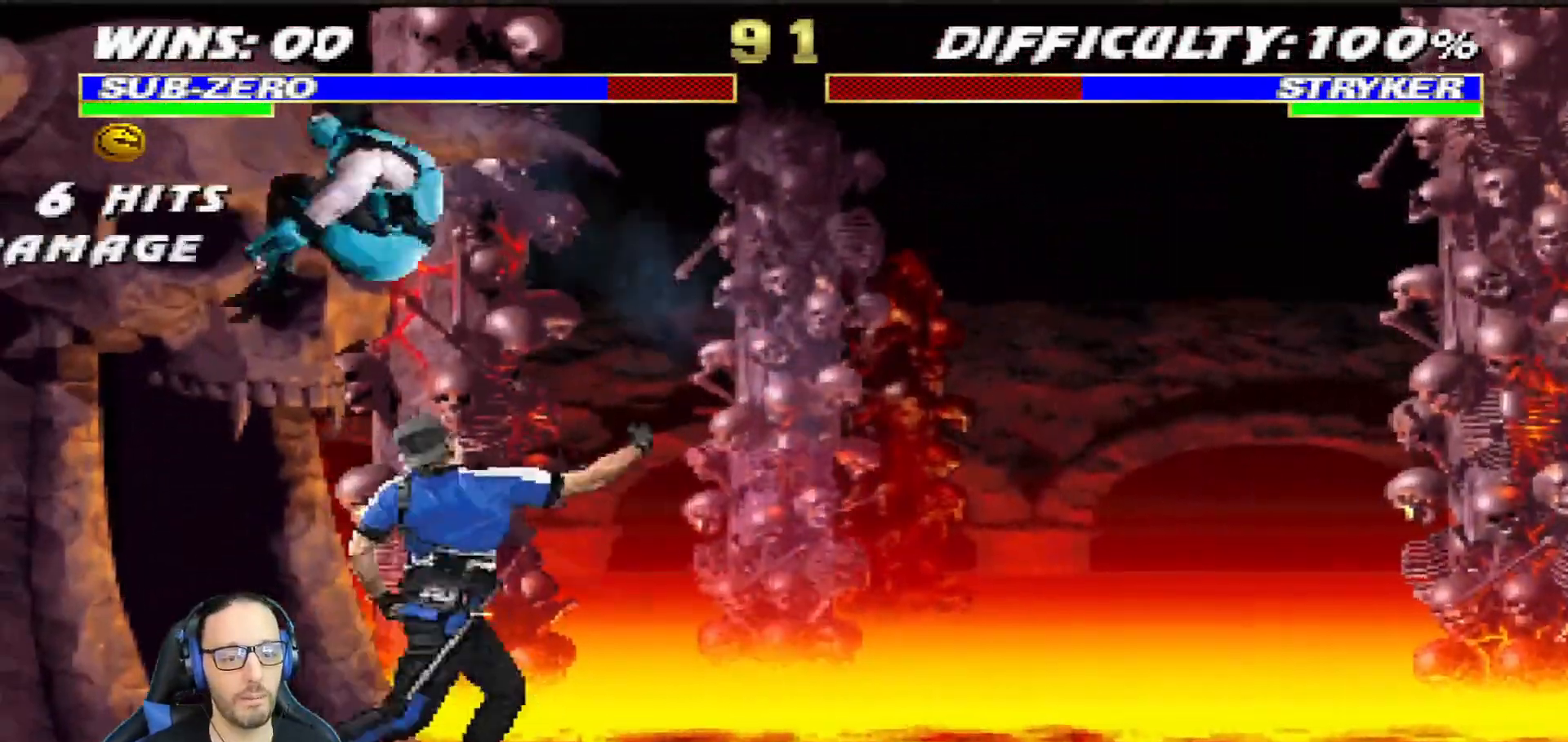
{"buttons": ["L1", "DPAD_DOWN"], "left_stick": "center", "right_stick": "center", "events": [[67, "DPAD_LEFT", "down"], [67, "SQUARE", "up"], [151, "SQUARE", "down"], [217, "SQUARE", "up"], [251, "DPAD_DOWN", "down"], [267, "DPAD_LEFT", "up"], [284, "SQUARE", "down"], [301, "CROSS", "down"], [368, "CROSS", "up"], [368, "SQUARE", "up"], [434, "CROSS", "down"], [434, "SQUARE", "down"], [468, "SQUARE", "up"], [484, "CROSS", "up"]]}
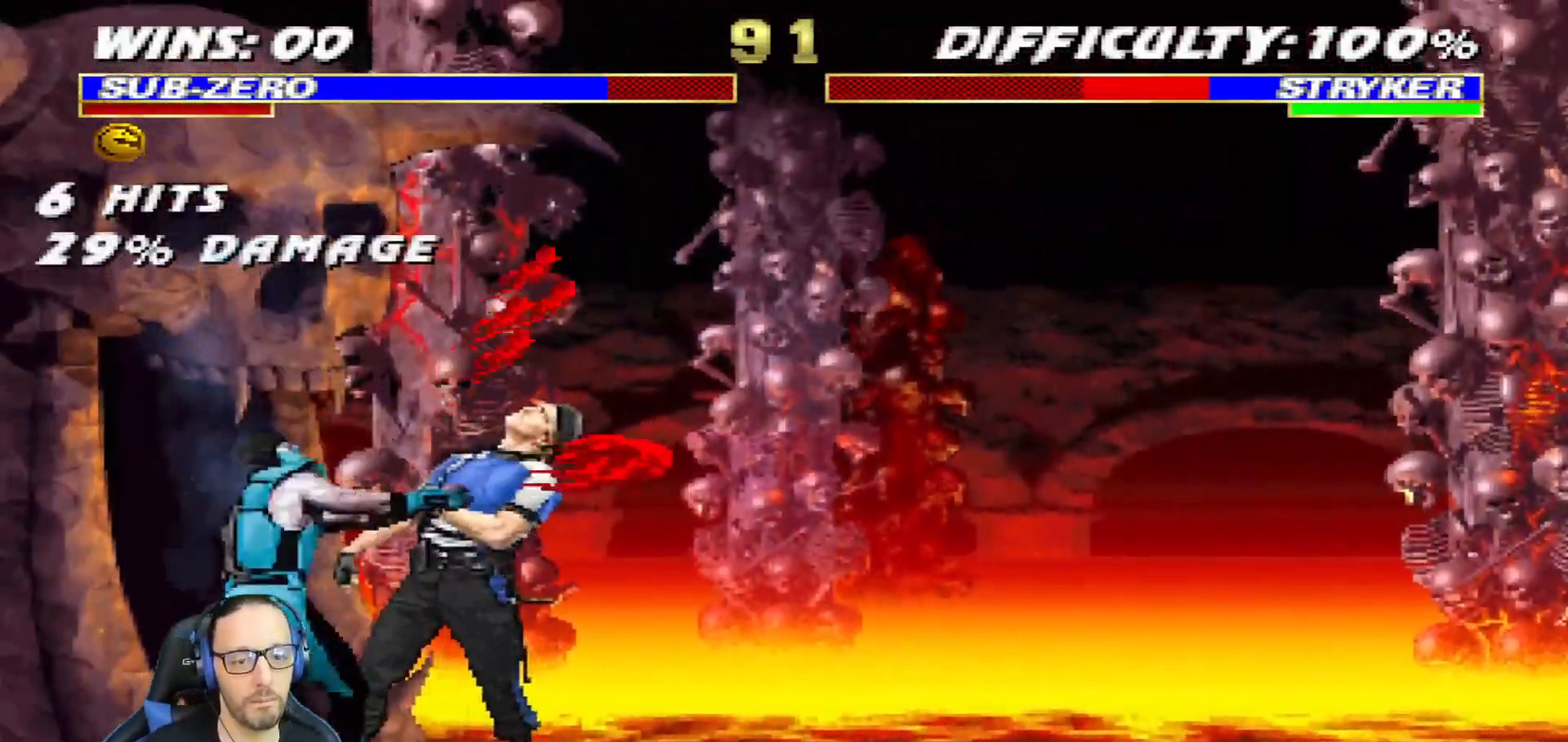
{"buttons": ["CROSS", "SQUARE", "L1", "DPAD_DOWN", "DPAD_RIGHT"], "left_stick": "center", "right_stick": "center", "events": [[50, "CROSS", "down"], [50, "SQUARE", "down"], [133, "CROSS", "up"], [150, "SQUARE", "up"], [200, "SQUARE", "down"], [300, "CROSS", "down"], [317, "SQUARE", "up"], [334, "CROSS", "up"], [384, "CROSS", "down"], [384, "SQUARE", "down"], [450, "DPAD_RIGHT", "down"]]}
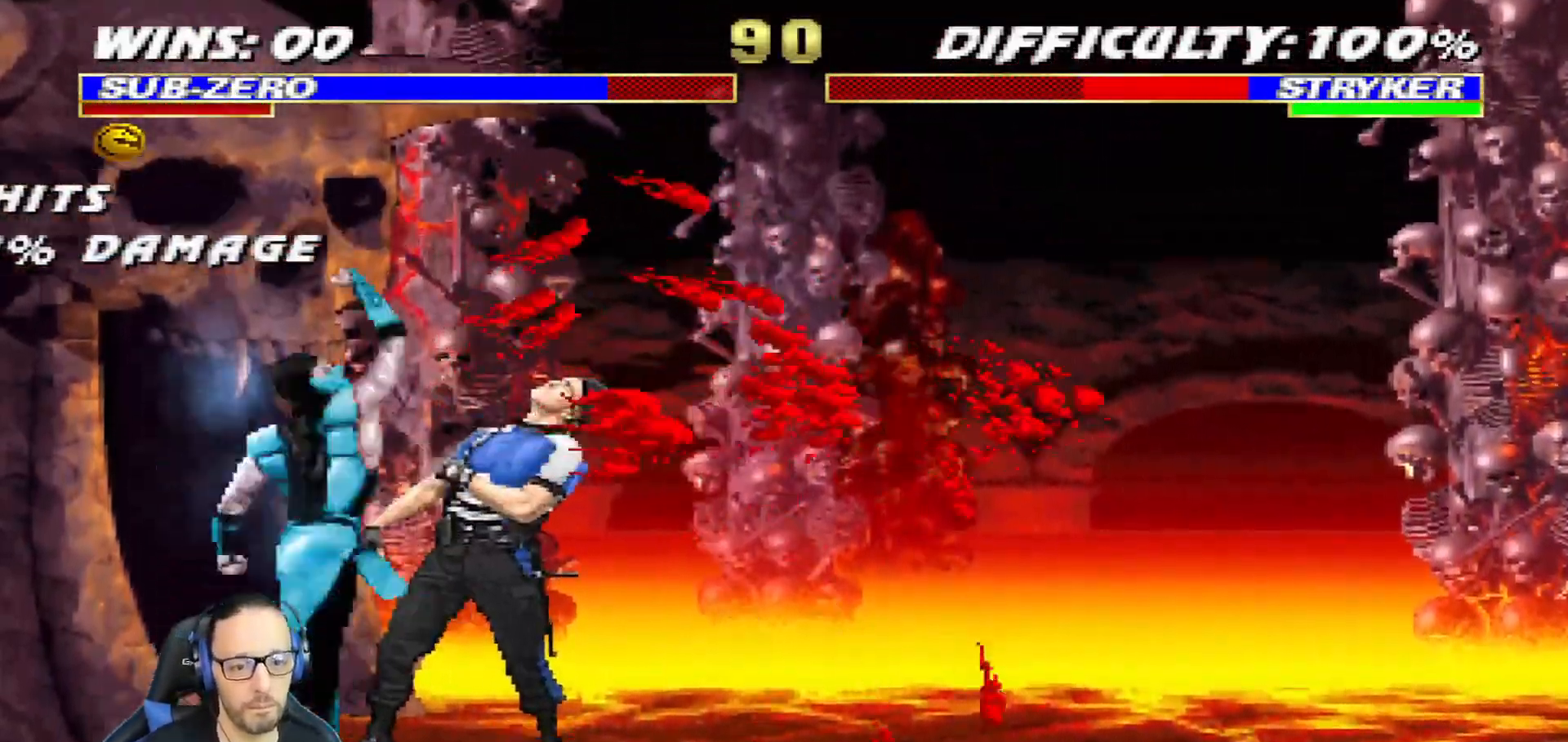
{"buttons": ["L1", "DPAD_UP", "DPAD_RIGHT"], "left_stick": "center", "right_stick": "center", "events": [[17, "CROSS", "up"], [17, "DPAD_RIGHT", "up"], [51, "CROSS", "down"], [51, "DPAD_DOWN", "up"], [67, "L1", "up"], [217, "CROSS", "up"], [267, "SQUARE", "up"], [301, "DPAD_RIGHT", "down"], [317, "L1", "down"], [334, "DPAD_UP", "down"]]}
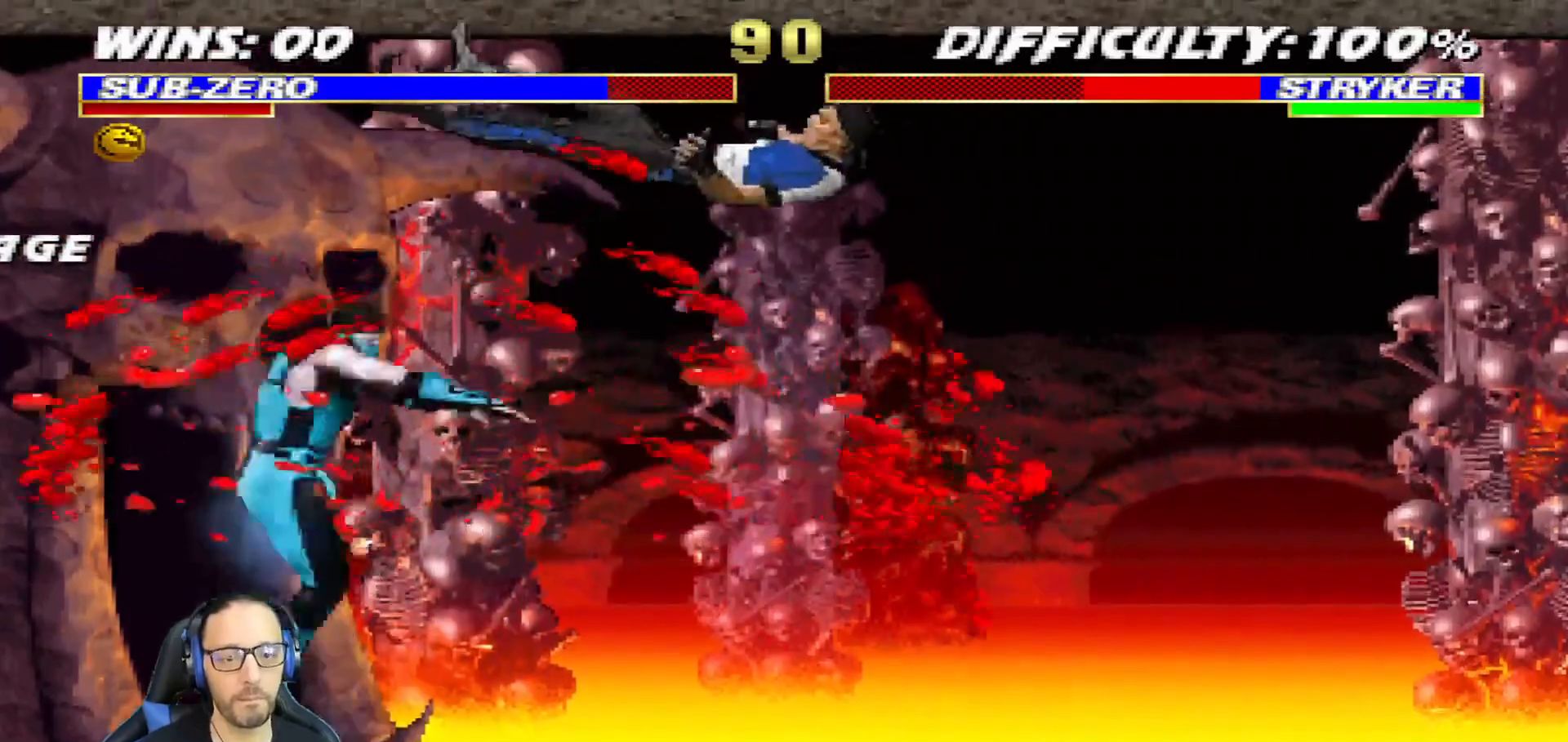
{"buttons": [], "left_stick": "center", "right_stick": "center", "events": [[50, "TRIANGLE", "down"], [167, "TRIANGLE", "up"], [217, "TRIANGLE", "down"], [251, "DPAD_UP", "up"], [267, "DPAD_RIGHT", "up"], [284, "L1", "up"], [367, "TRIANGLE", "up"]]}